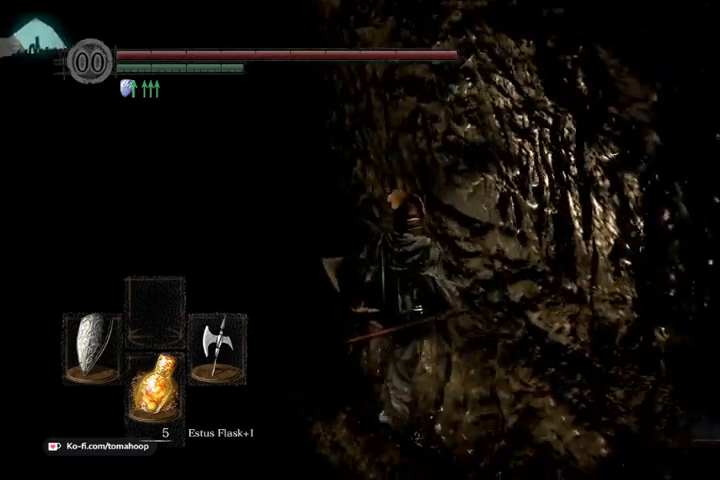
Gameplay with a controller (Xbox layout); each line is a JSON object with the inputs held at the frame after it. "events" lists button and stick changes between this image and that frame as [ms after this image, input, new state], when the widget could be followed in between.
{"buttons": [], "left_stick": "up", "right_stick": "up", "events": [[200, "left_stick", "up-right"], [400, "left_stick", "up"], [467, "right_stick", "up"]]}
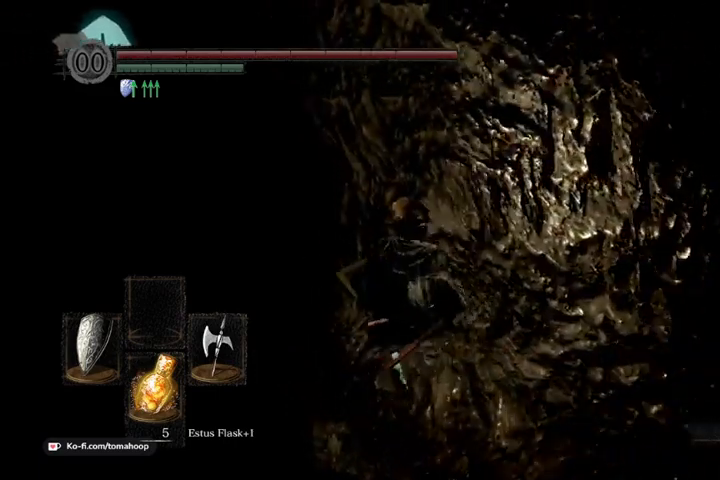
{"buttons": [], "left_stick": "up-right", "right_stick": "center", "events": [[133, "right_stick", "center"], [300, "left_stick", "up-right"]]}
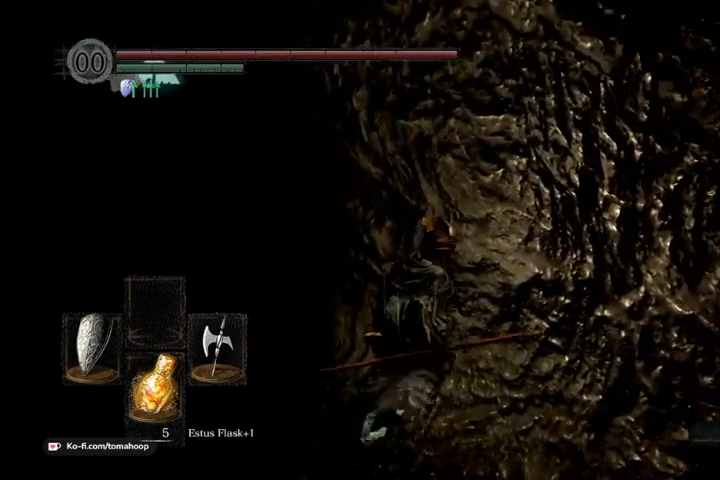
{"buttons": ["B"], "left_stick": "up", "right_stick": "center", "events": [[100, "left_stick", "up"], [233, "right_stick", "left"], [300, "B", "down"], [433, "right_stick", "center"]]}
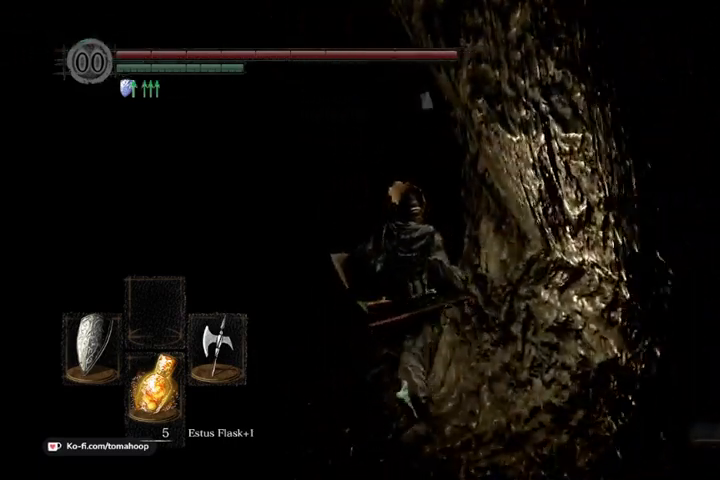
{"buttons": ["L1"], "left_stick": "up", "right_stick": "center", "events": [[100, "L1", "down"], [200, "right_stick", "right"], [300, "left_stick", "up-right"], [367, "right_stick", "center"], [433, "left_stick", "up"], [467, "B", "up"]]}
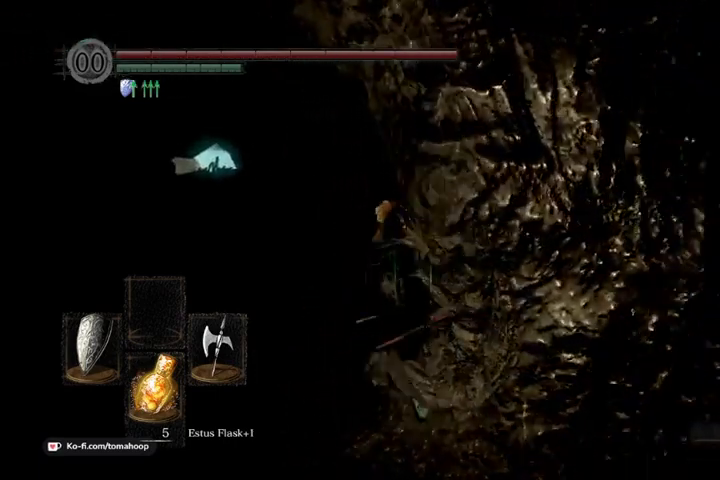
{"buttons": ["L1"], "left_stick": "up-right", "right_stick": "right", "events": [[267, "right_stick", "down-right"], [367, "left_stick", "up-right"], [367, "right_stick", "center"], [500, "right_stick", "right"]]}
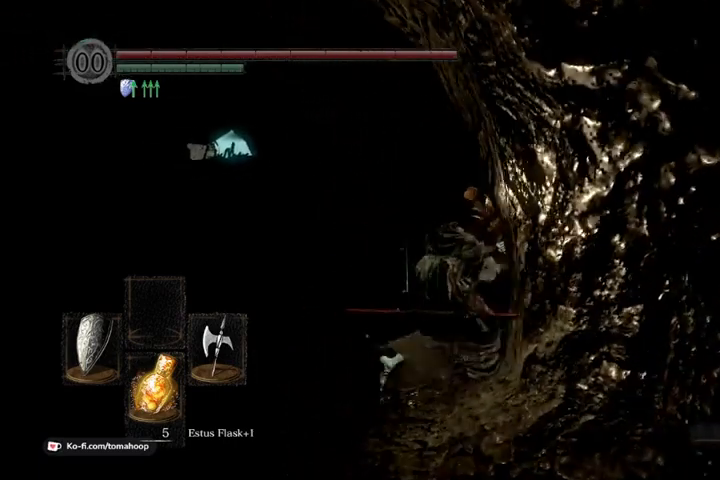
{"buttons": ["L1"], "left_stick": "down-right", "right_stick": "center", "events": [[100, "right_stick", "center"], [133, "left_stick", "right"], [233, "left_stick", "down-right"], [267, "right_stick", "right"], [467, "right_stick", "center"]]}
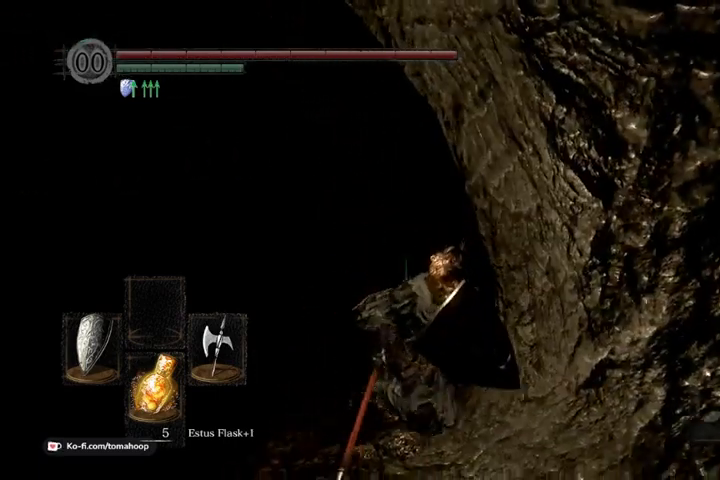
{"buttons": ["L1"], "left_stick": "right", "right_stick": "down-left", "events": [[433, "left_stick", "right"], [500, "right_stick", "down-left"]]}
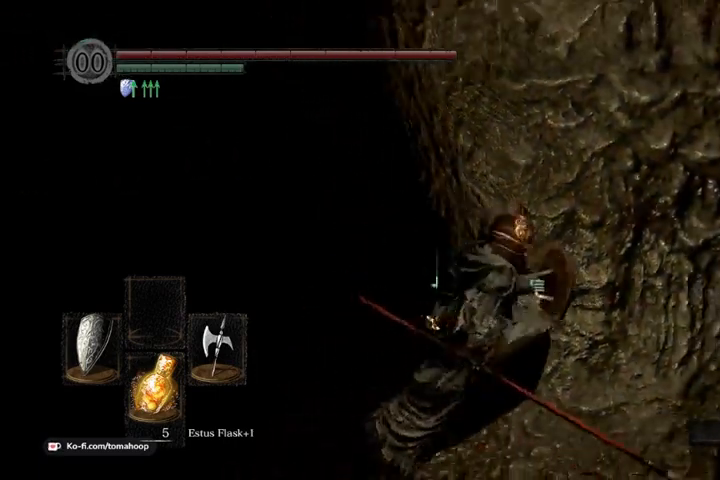
{"buttons": ["L1"], "left_stick": "center", "right_stick": "center", "events": [[200, "L2", "down"], [233, "left_stick", "up"], [267, "L2", "up"], [267, "right_stick", "center"], [400, "left_stick", "center"]]}
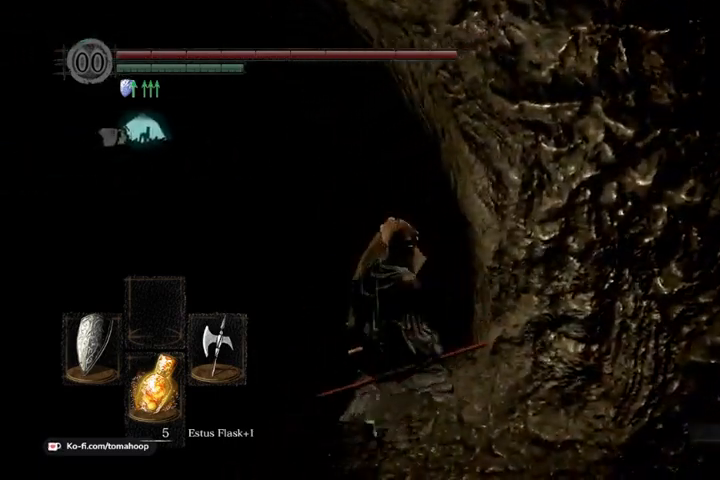
{"buttons": ["L1"], "left_stick": "center", "right_stick": "center", "events": []}
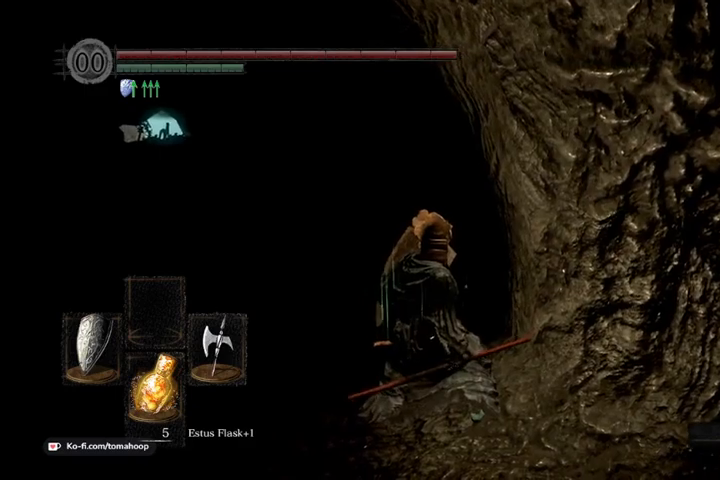
{"buttons": ["B", "L1"], "left_stick": "up", "right_stick": "center", "events": [[167, "right_stick", "right"], [200, "left_stick", "up"], [300, "right_stick", "center"], [467, "B", "down"]]}
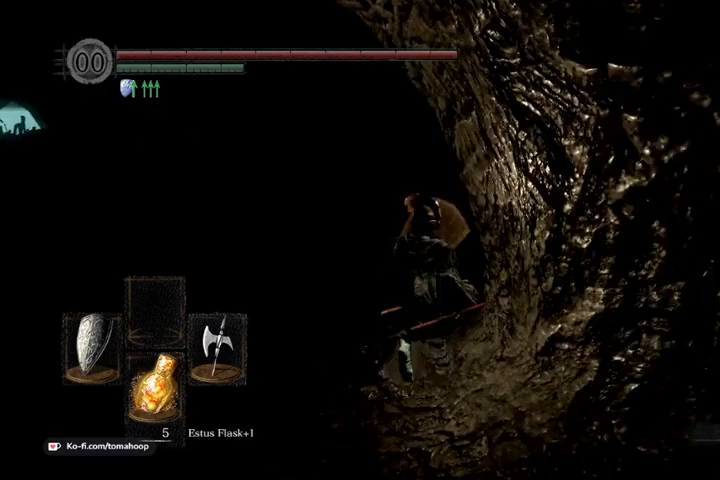
{"buttons": ["B"], "left_stick": "up", "right_stick": "center", "events": [[300, "L1", "up"]]}
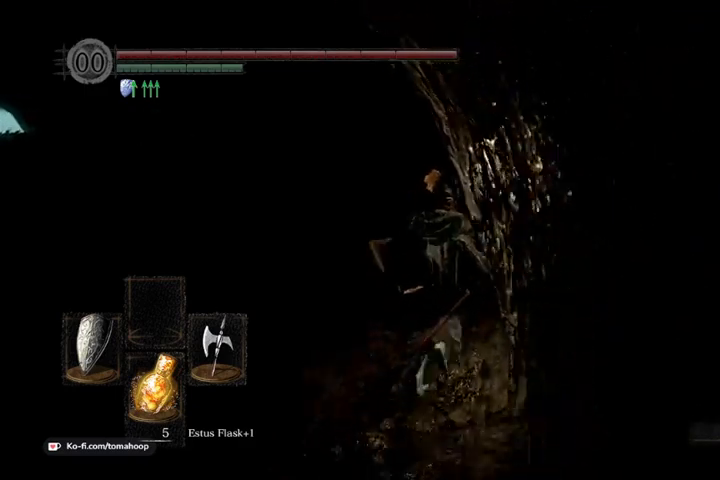
{"buttons": ["B", "L1"], "left_stick": "up", "right_stick": "center", "events": [[167, "B", "up"], [233, "right_stick", "right"], [300, "B", "down"], [367, "L1", "down"], [367, "right_stick", "up"], [433, "right_stick", "center"]]}
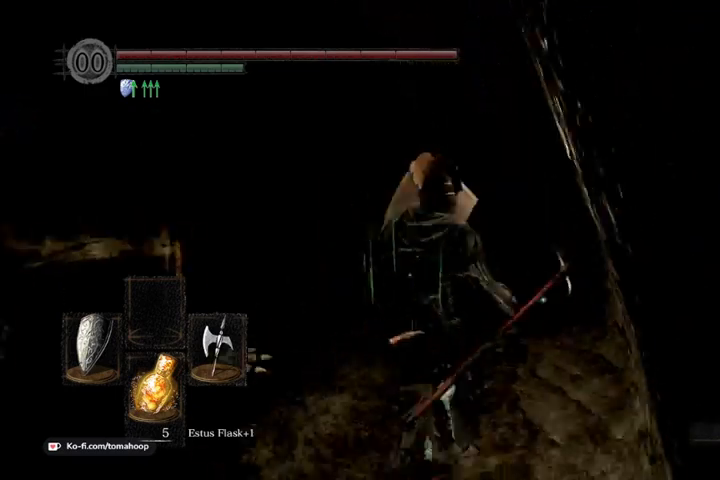
{"buttons": ["B", "L1"], "left_stick": "up", "right_stick": "center", "events": []}
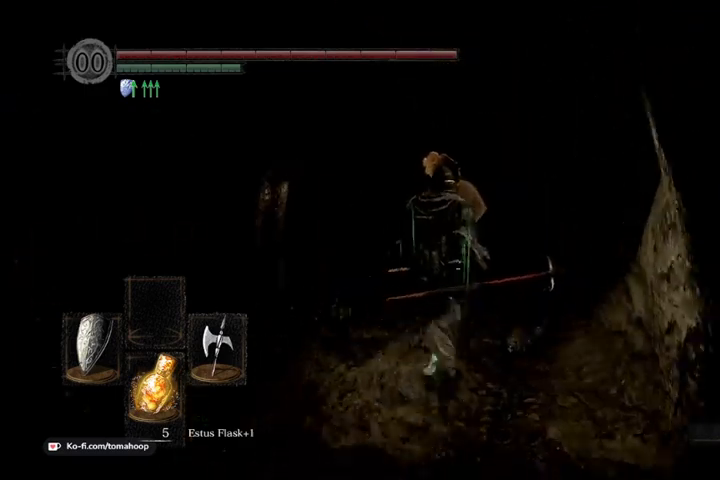
{"buttons": ["L1"], "left_stick": "up", "right_stick": "center", "events": [[100, "B", "up"], [133, "B", "down"], [233, "B", "up"]]}
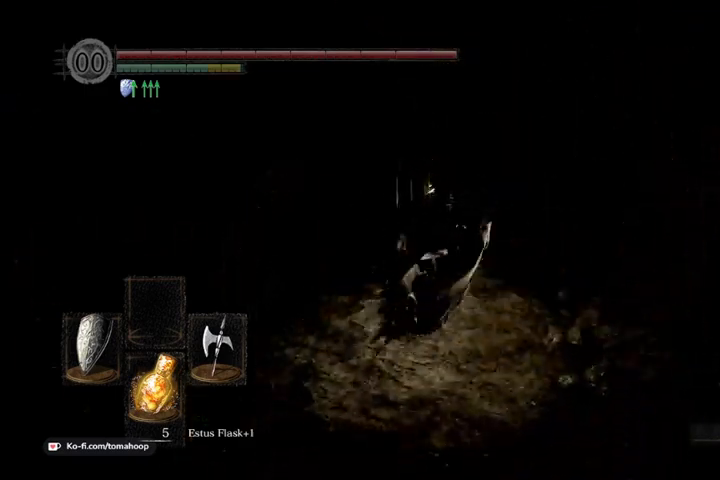
{"buttons": [], "left_stick": "up", "right_stick": "center", "events": [[167, "right_stick", "down-right"], [233, "B", "down"], [233, "L1", "up"], [233, "right_stick", "center"], [433, "B", "up"]]}
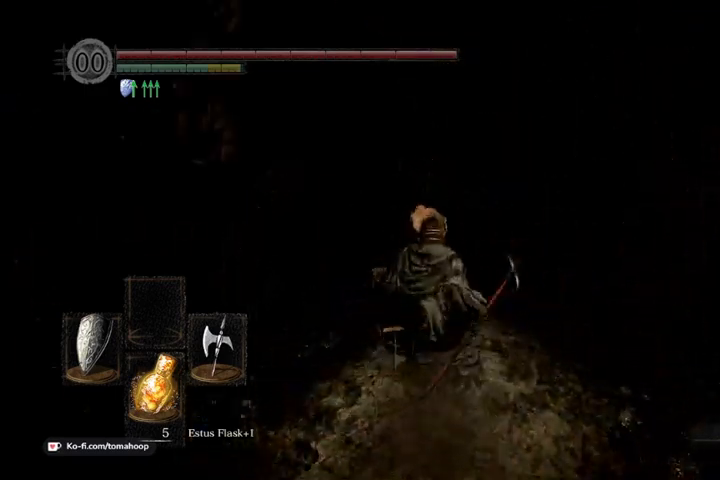
{"buttons": ["B"], "left_stick": "up", "right_stick": "center", "events": [[67, "right_stick", "down"], [200, "left_stick", "up-right"], [333, "right_stick", "center"], [400, "B", "down"], [467, "left_stick", "up"]]}
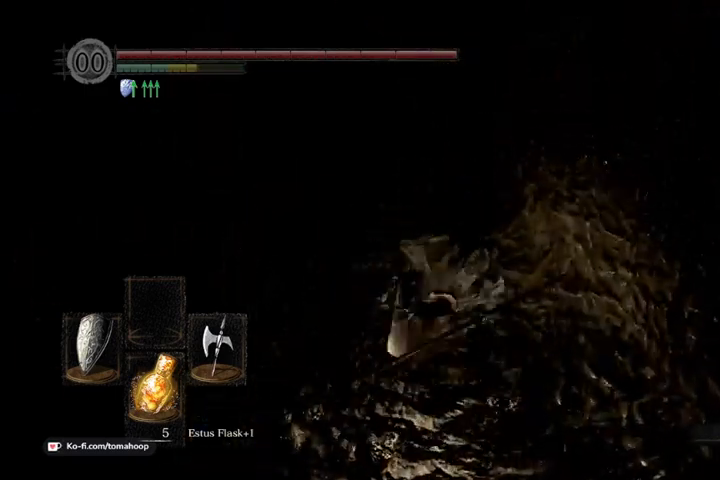
{"buttons": ["B"], "left_stick": "up-left", "right_stick": "up-left", "events": [[33, "right_stick", "left"], [200, "left_stick", "up-left"], [200, "right_stick", "up-left"]]}
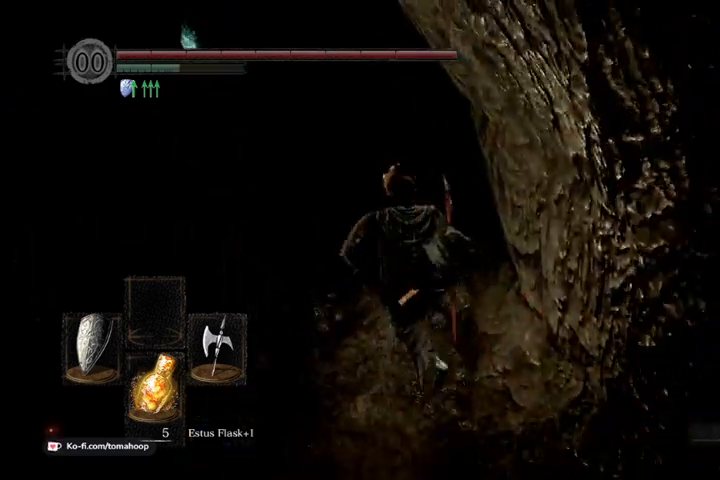
{"buttons": ["B"], "left_stick": "up", "right_stick": "up", "events": [[67, "right_stick", "center"], [100, "left_stick", "up"], [433, "right_stick", "up"]]}
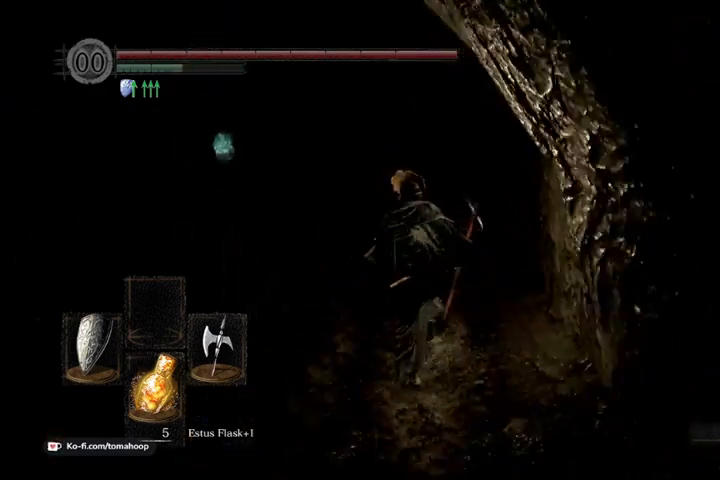
{"buttons": [], "left_stick": "up", "right_stick": "center", "events": [[67, "right_stick", "center"], [133, "B", "up"]]}
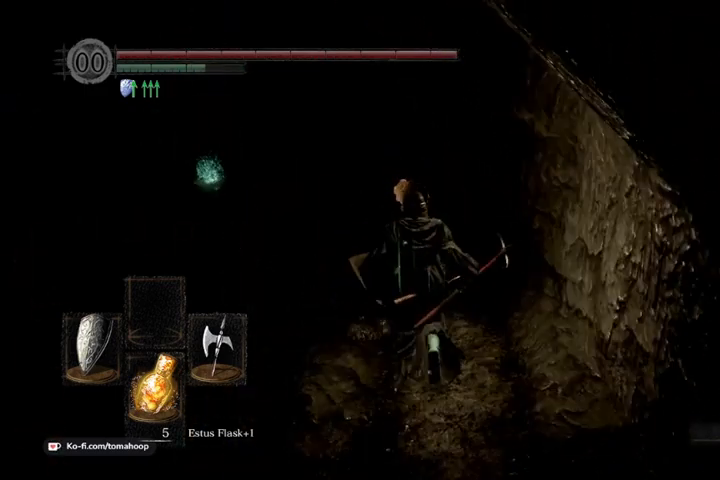
{"buttons": ["B"], "left_stick": "up", "right_stick": "center", "events": [[167, "B", "down"]]}
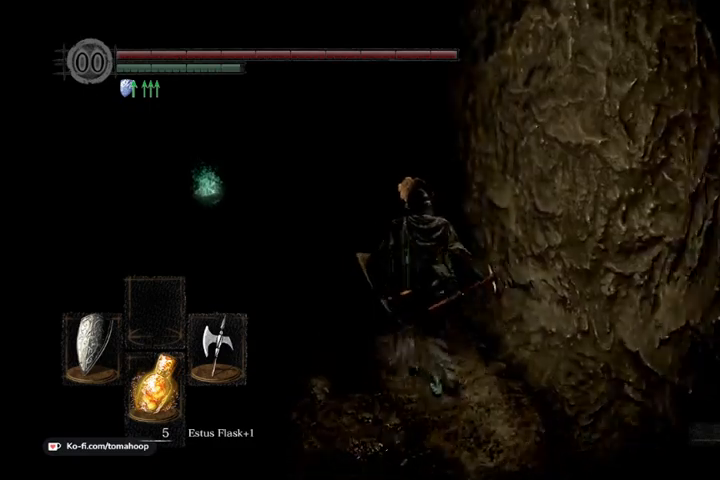
{"buttons": ["B"], "left_stick": "up", "right_stick": "left", "events": [[133, "right_stick", "down-left"], [267, "right_stick", "left"]]}
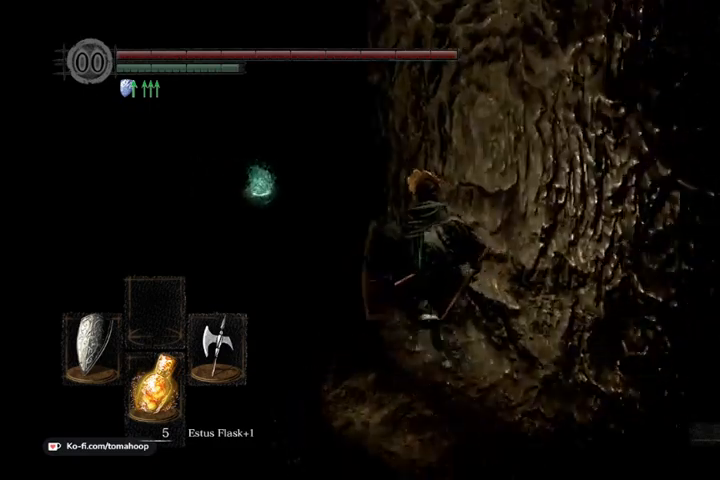
{"buttons": ["B"], "left_stick": "up", "right_stick": "center", "events": [[167, "left_stick", "up-left"], [367, "right_stick", "center"], [467, "left_stick", "up"]]}
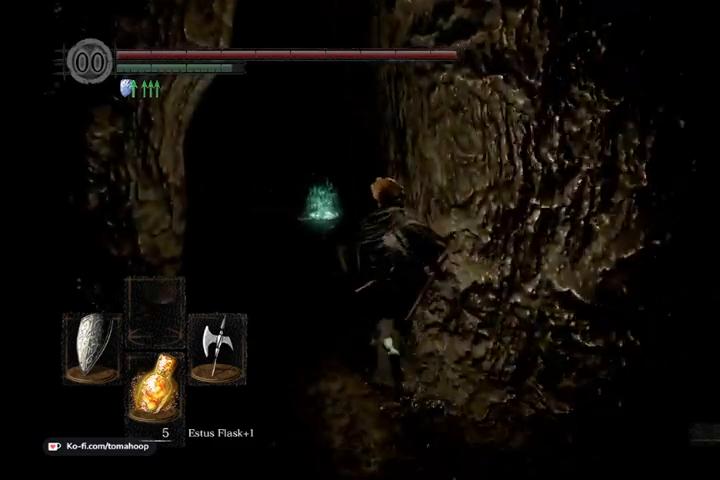
{"buttons": ["B"], "left_stick": "up", "right_stick": "center", "events": []}
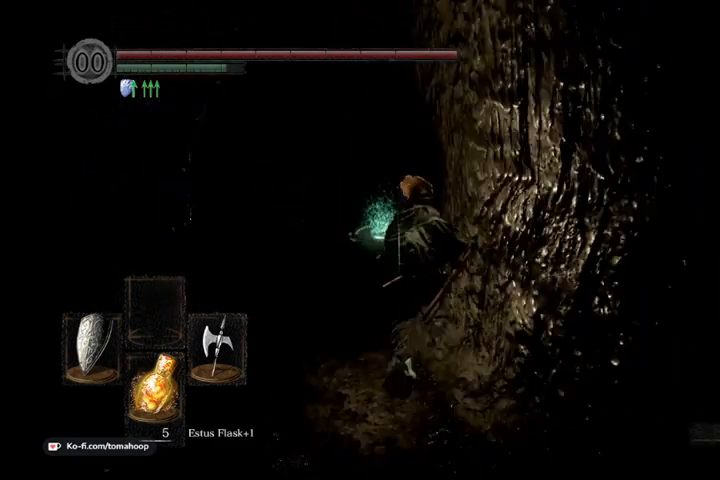
{"buttons": ["B"], "left_stick": "up", "right_stick": "center", "events": []}
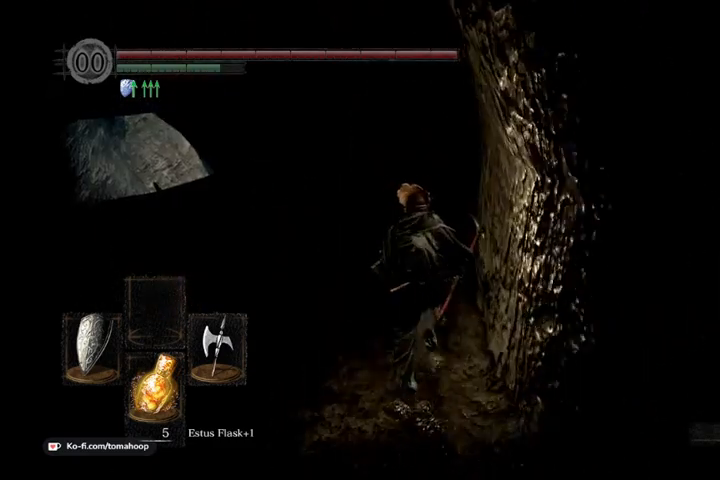
{"buttons": ["B"], "left_stick": "up", "right_stick": "center", "events": [[367, "A", "down"], [467, "A", "up"]]}
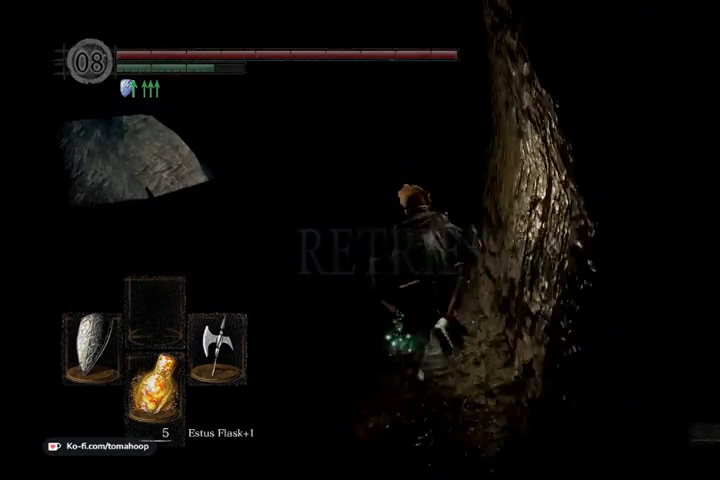
{"buttons": ["B", "L1"], "left_stick": "up", "right_stick": "center", "events": [[33, "A", "down"], [100, "A", "up"], [167, "A", "down"], [167, "L1", "down"], [233, "A", "up"]]}
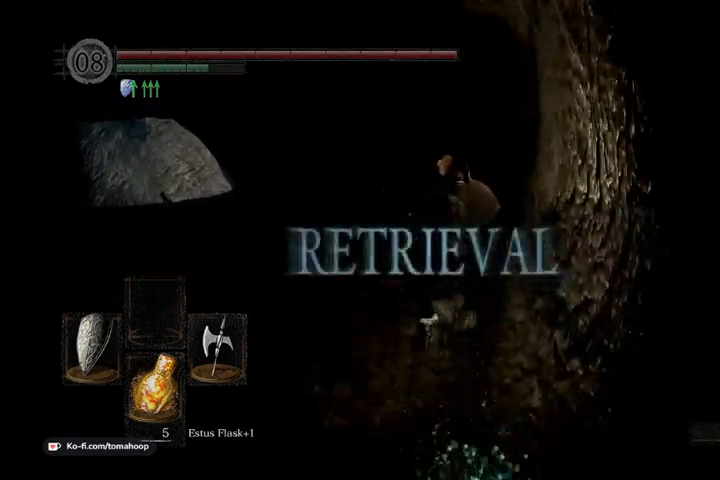
{"buttons": ["B", "L1"], "left_stick": "up", "right_stick": "down-right", "events": [[100, "right_stick", "down-right"]]}
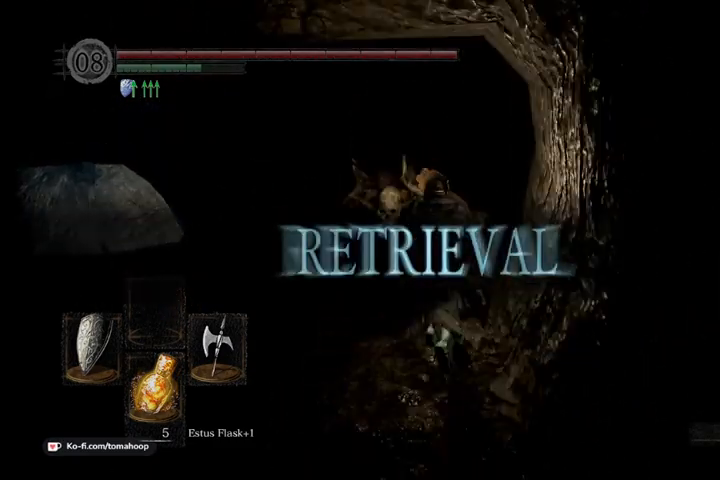
{"buttons": ["B", "L1"], "left_stick": "up", "right_stick": "down-right", "events": []}
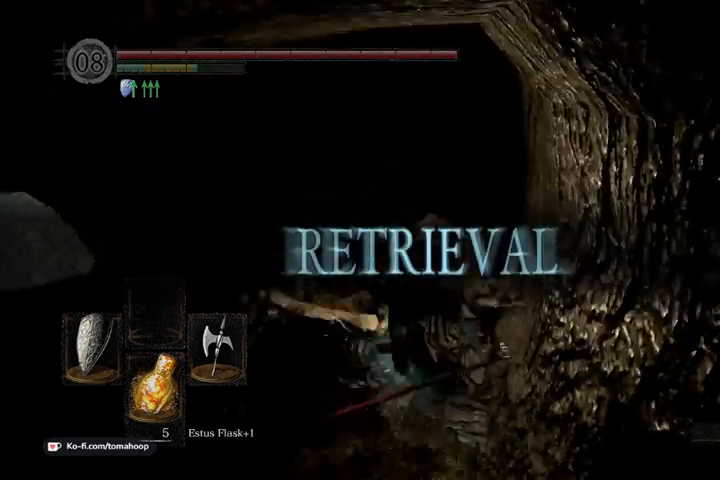
{"buttons": ["B", "L1"], "left_stick": "up-left", "right_stick": "center", "events": [[433, "right_stick", "center"], [467, "left_stick", "up-left"]]}
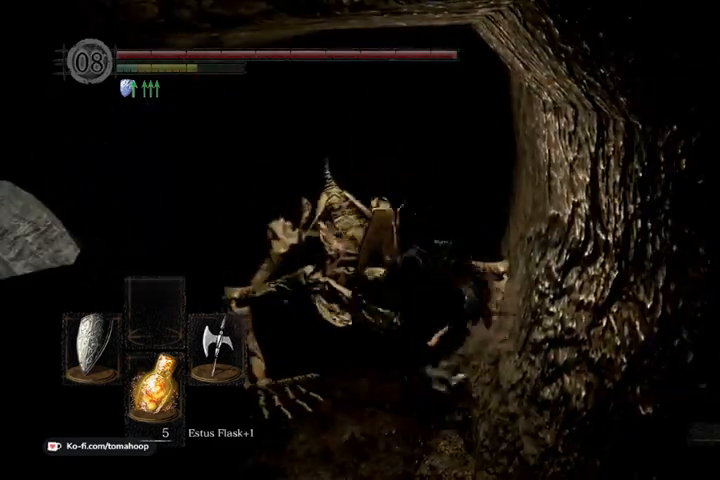
{"buttons": ["B", "L1"], "left_stick": "up-left", "right_stick": "right", "events": [[33, "left_stick", "left"], [400, "left_stick", "up-left"], [433, "right_stick", "right"]]}
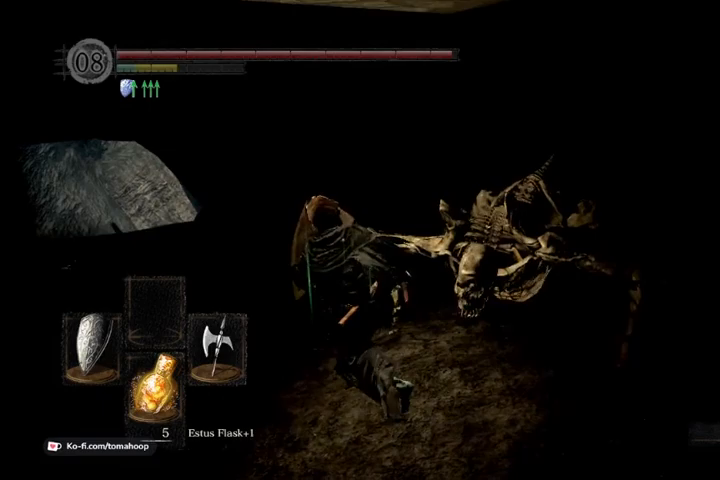
{"buttons": ["B", "L1"], "left_stick": "up", "right_stick": "right", "events": [[167, "left_stick", "up"]]}